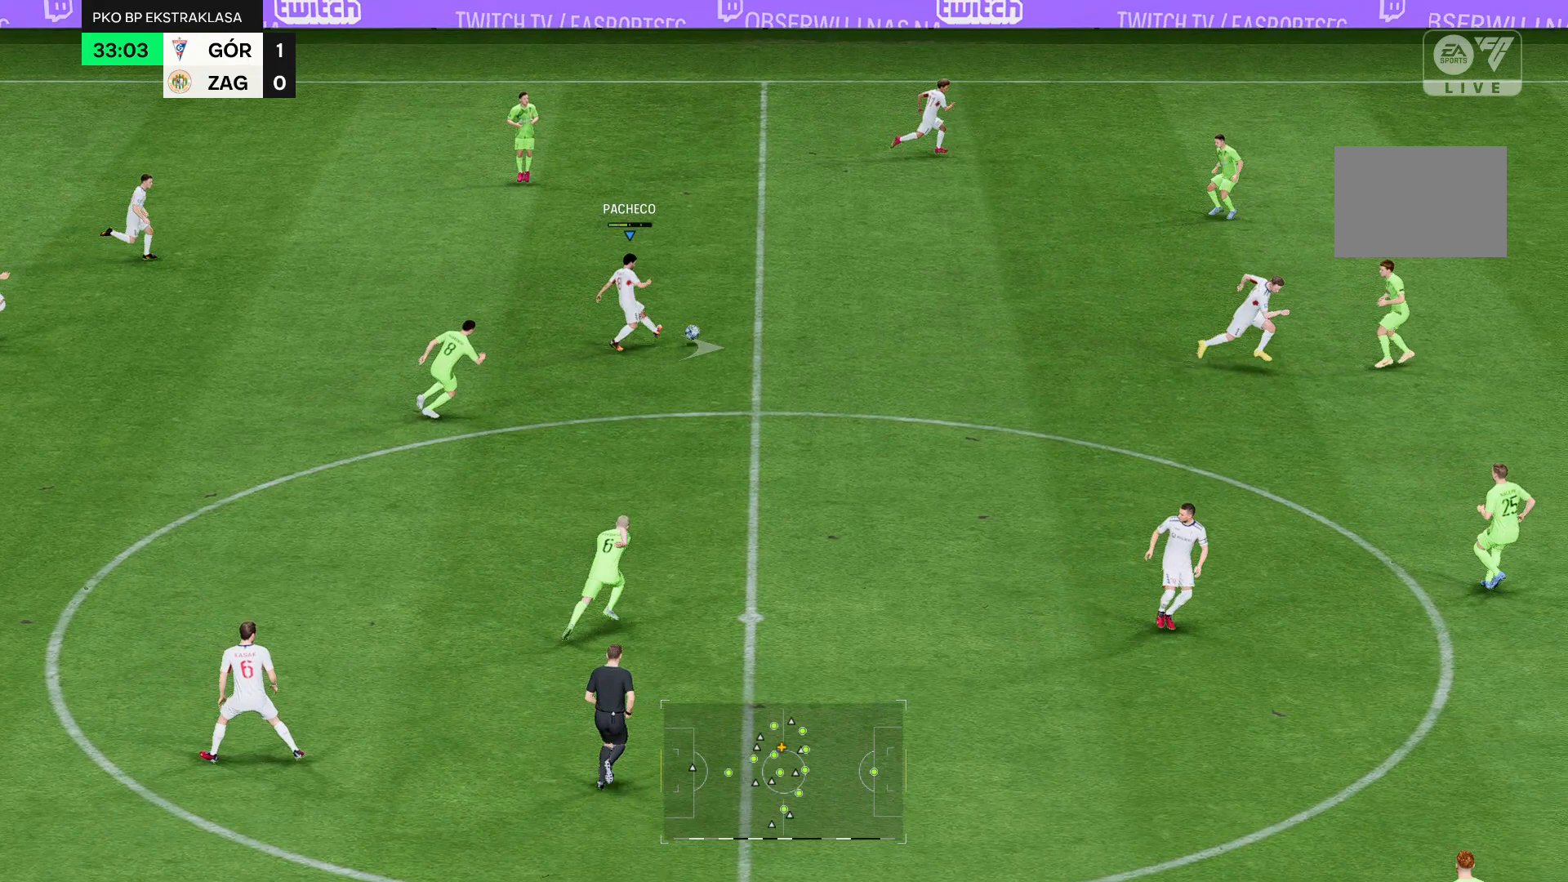
Gameplay with a controller (Xbox layout); each line is a JSON object with the inputs held at the frame after it. "events" lists button and stick changes between this image and that frame as [ms after this image, input, new state], when the widget could be followed in between. Not read: L3 R3.
{"buttons": [], "left_stick": "center", "right_stick": "center", "events": []}
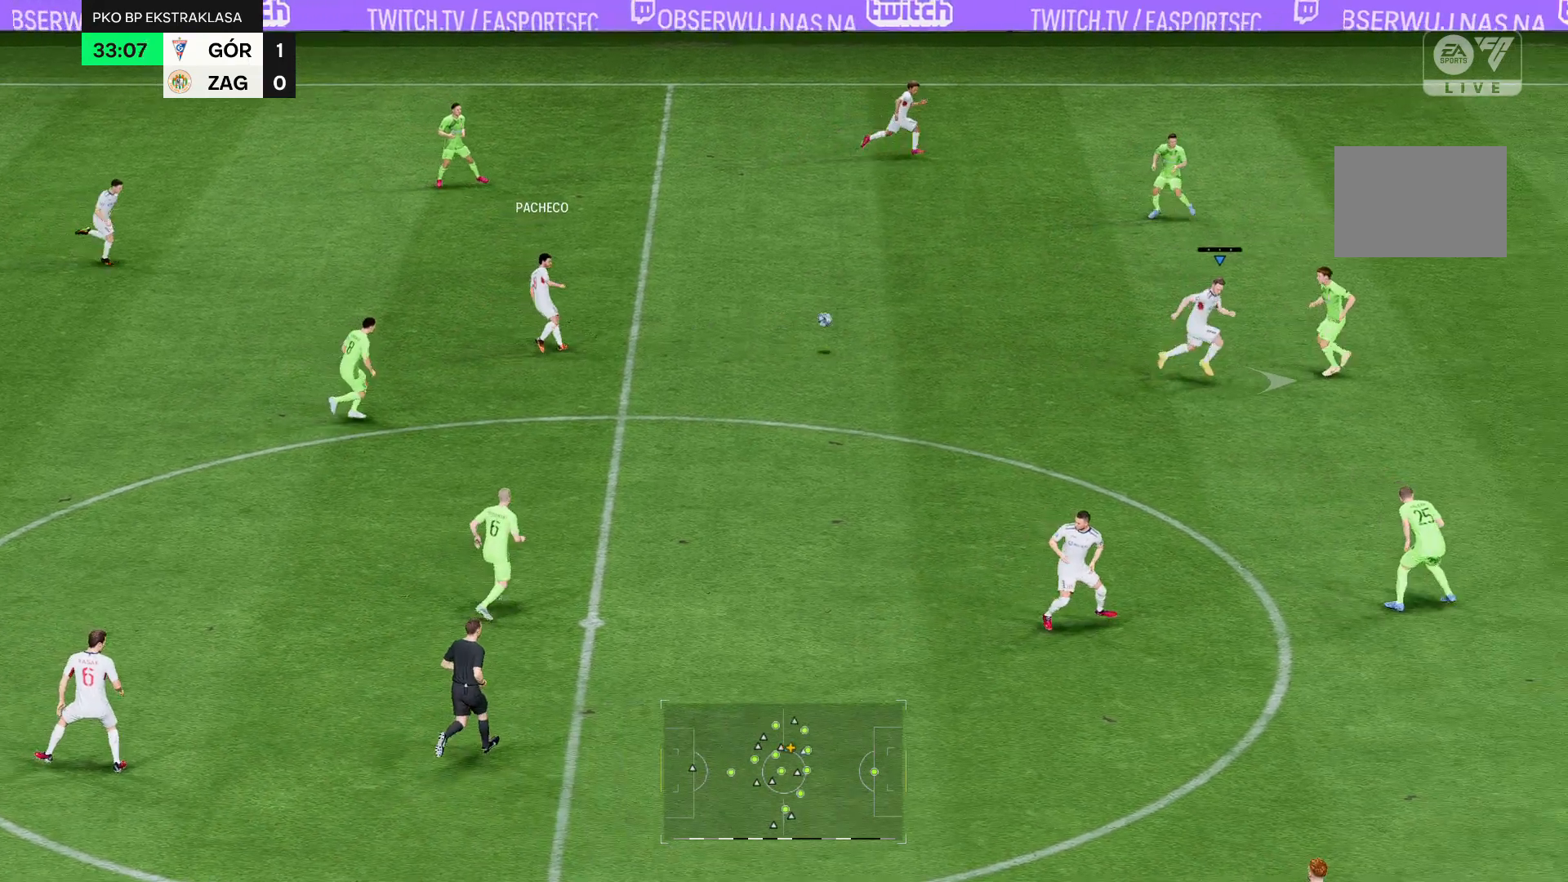
{"buttons": [], "left_stick": "center", "right_stick": "center", "events": []}
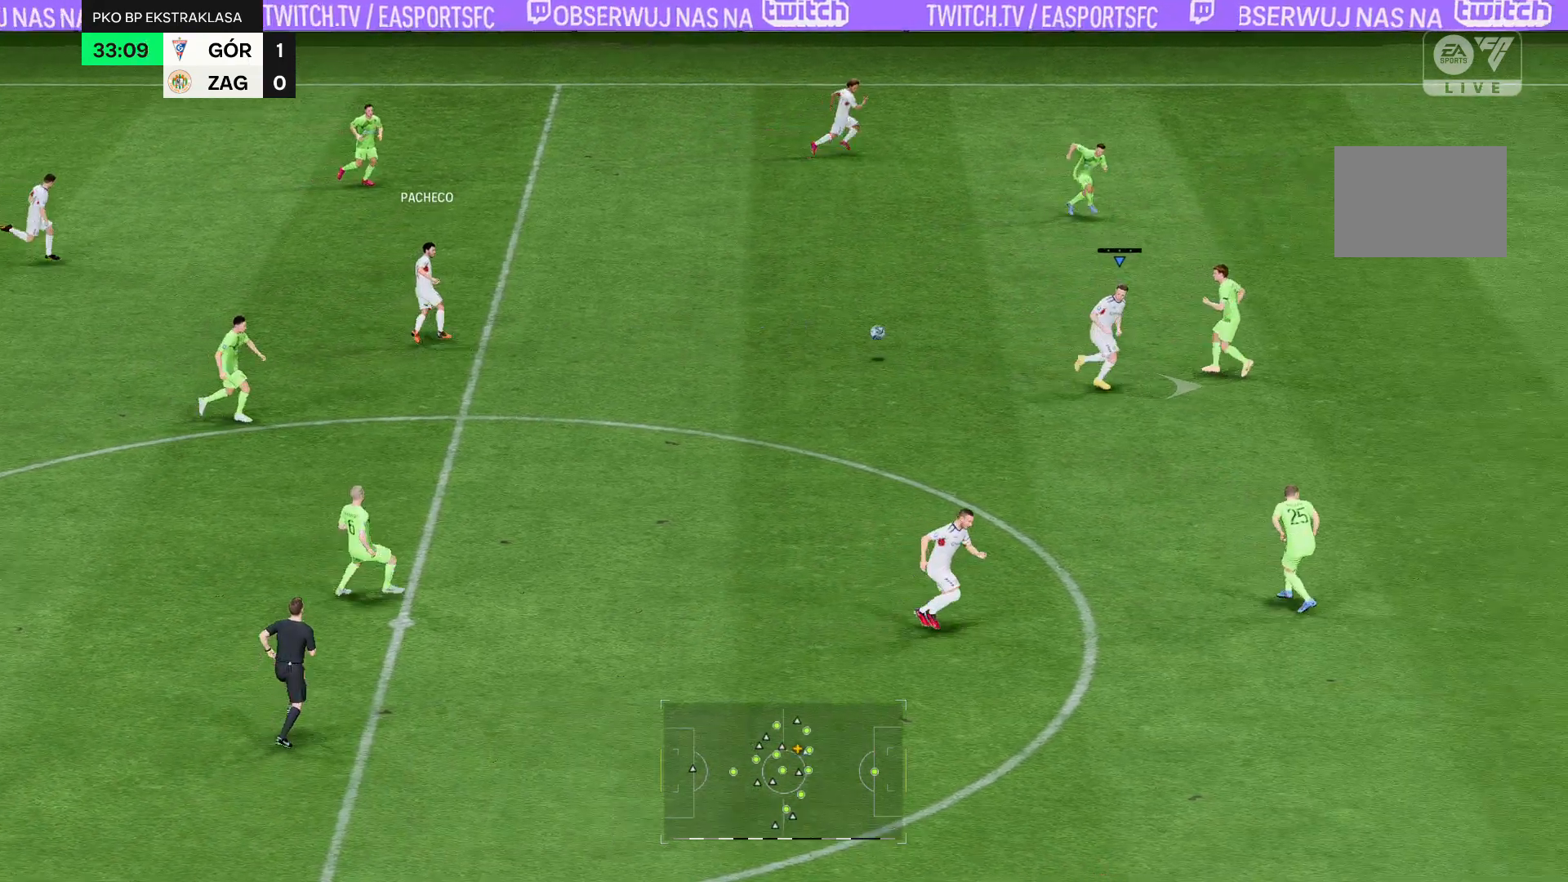
{"buttons": [], "left_stick": "center", "right_stick": "center", "events": []}
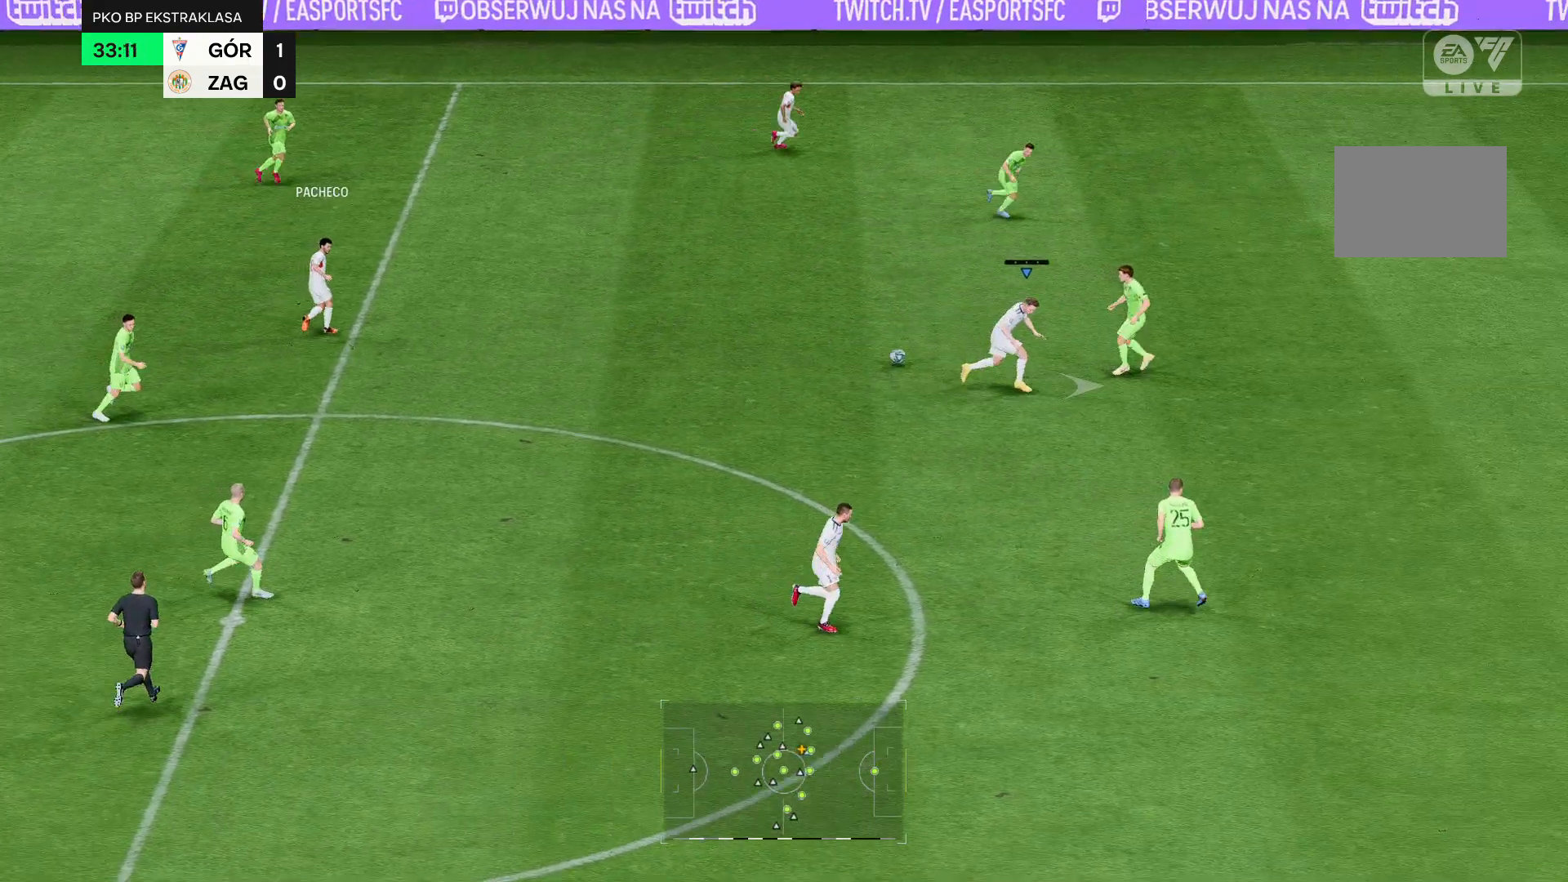
{"buttons": [], "left_stick": "center", "right_stick": "center", "events": []}
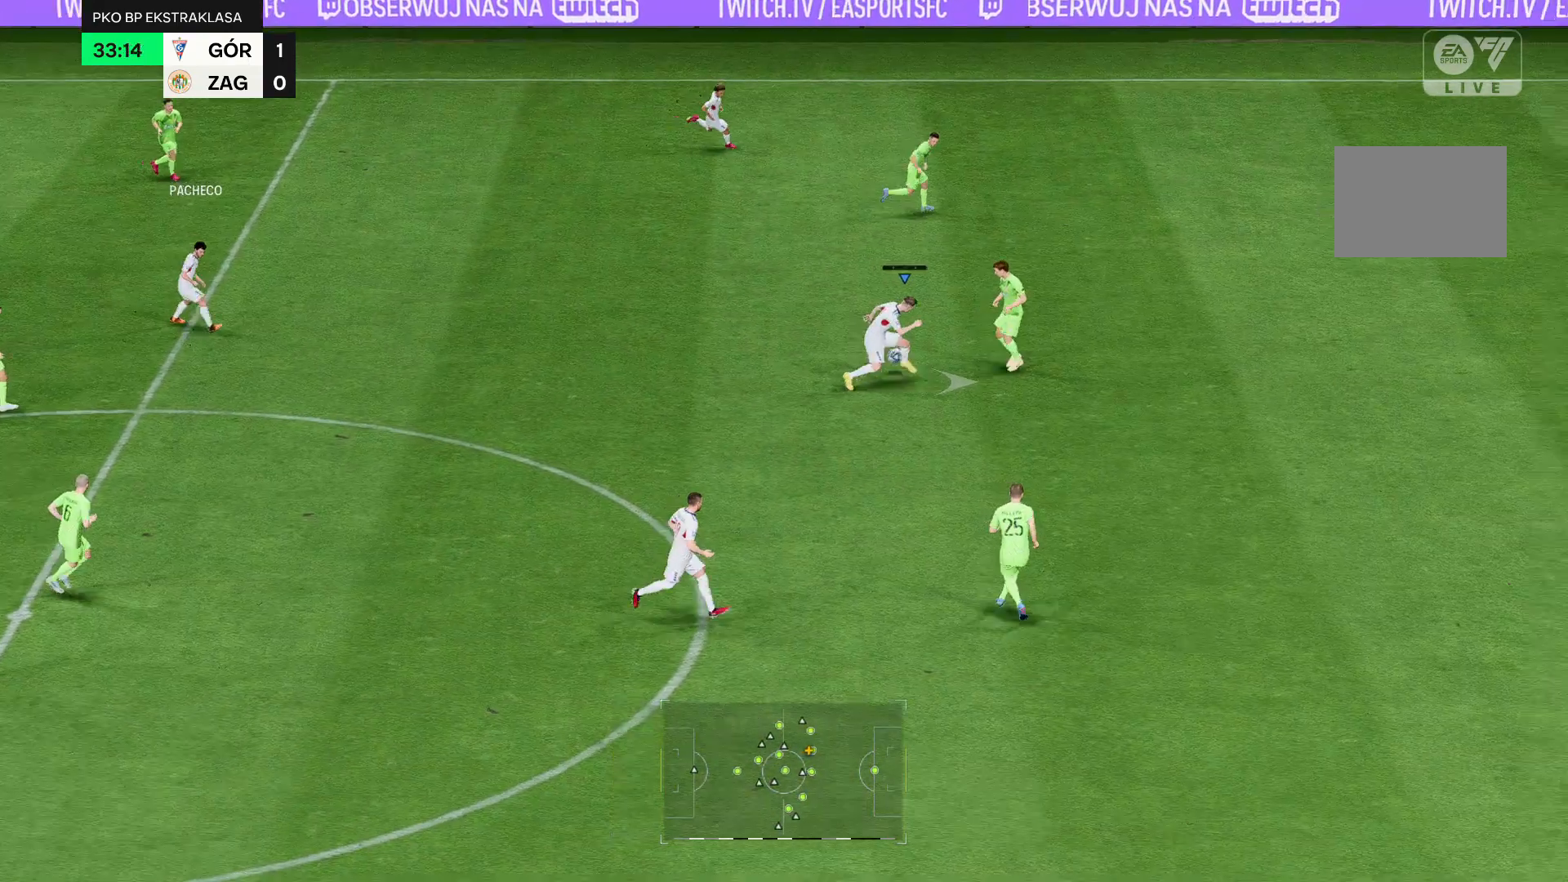
{"buttons": ["R2"], "left_stick": "center", "right_stick": "center", "events": [[464, "R2", "down"]]}
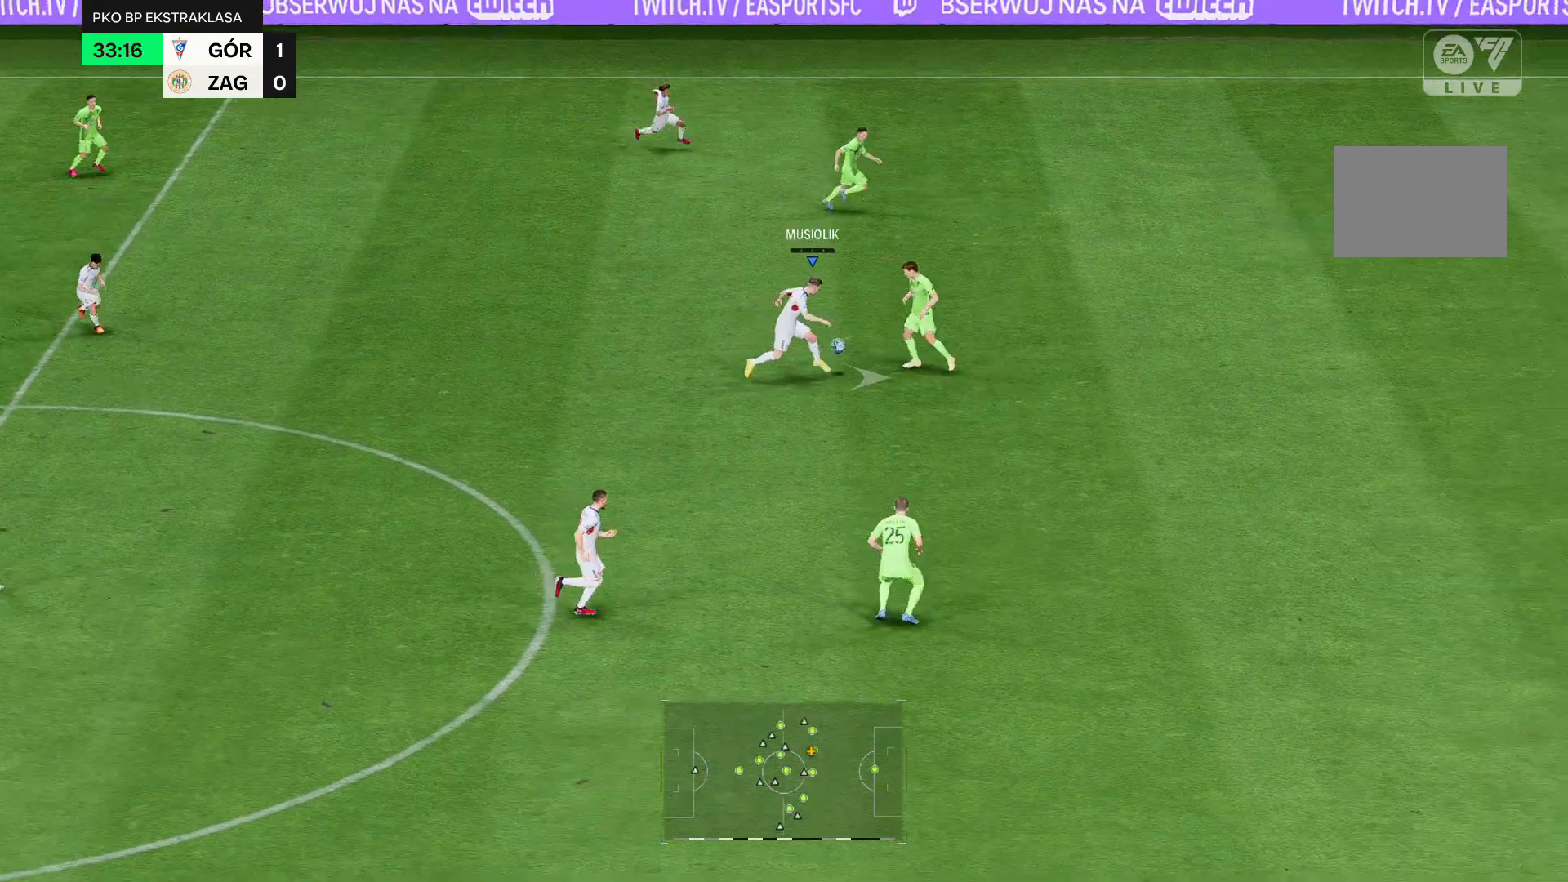
{"buttons": ["R2"], "left_stick": "center", "right_stick": "center", "events": []}
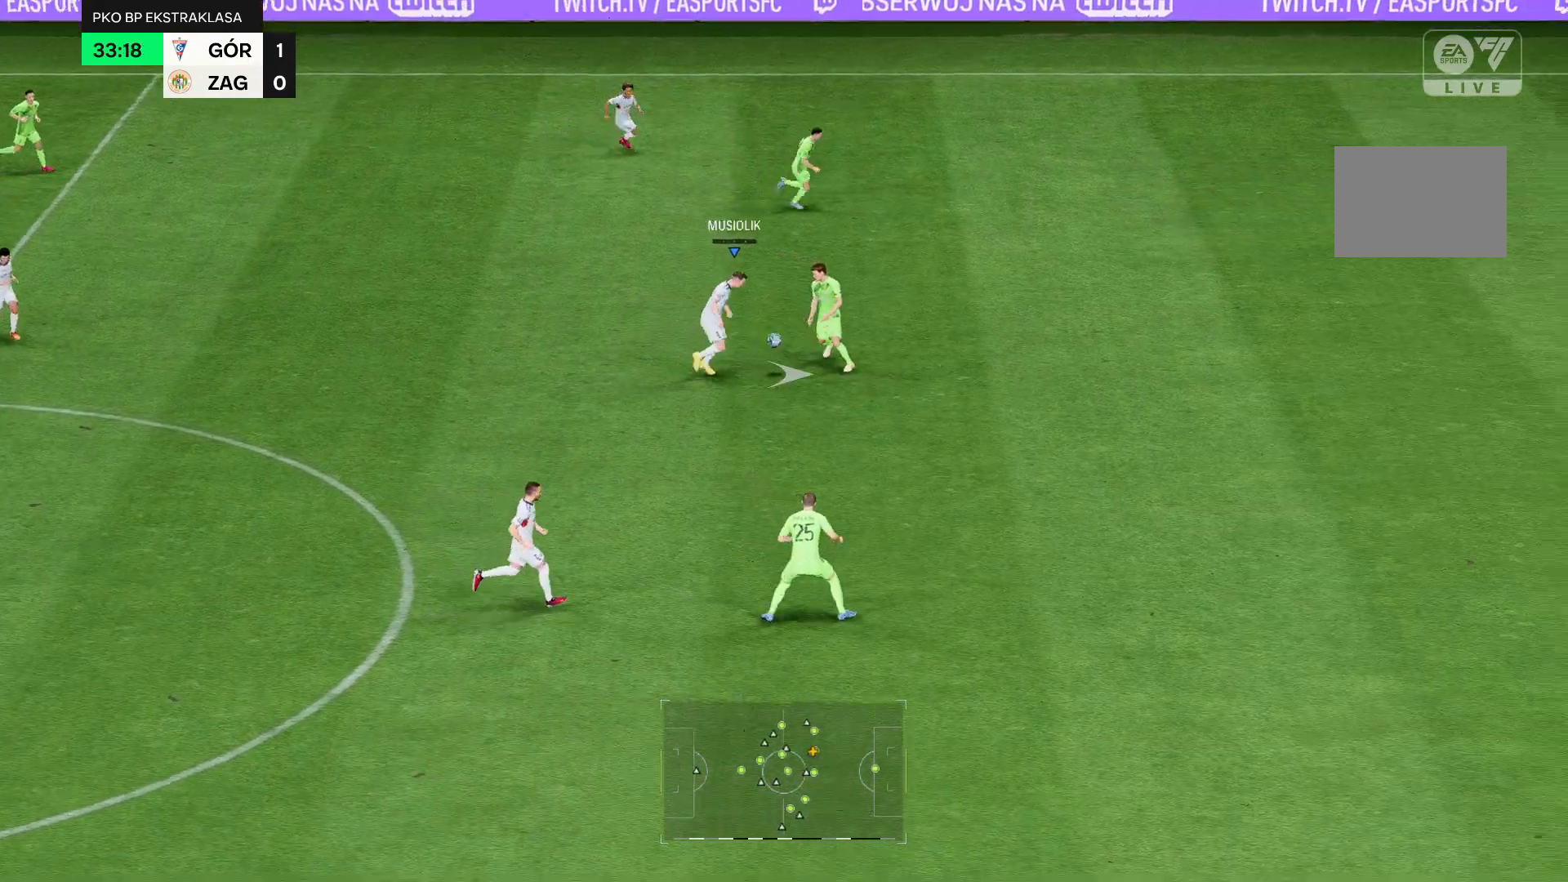
{"buttons": ["R2"], "left_stick": "center", "right_stick": "center", "events": []}
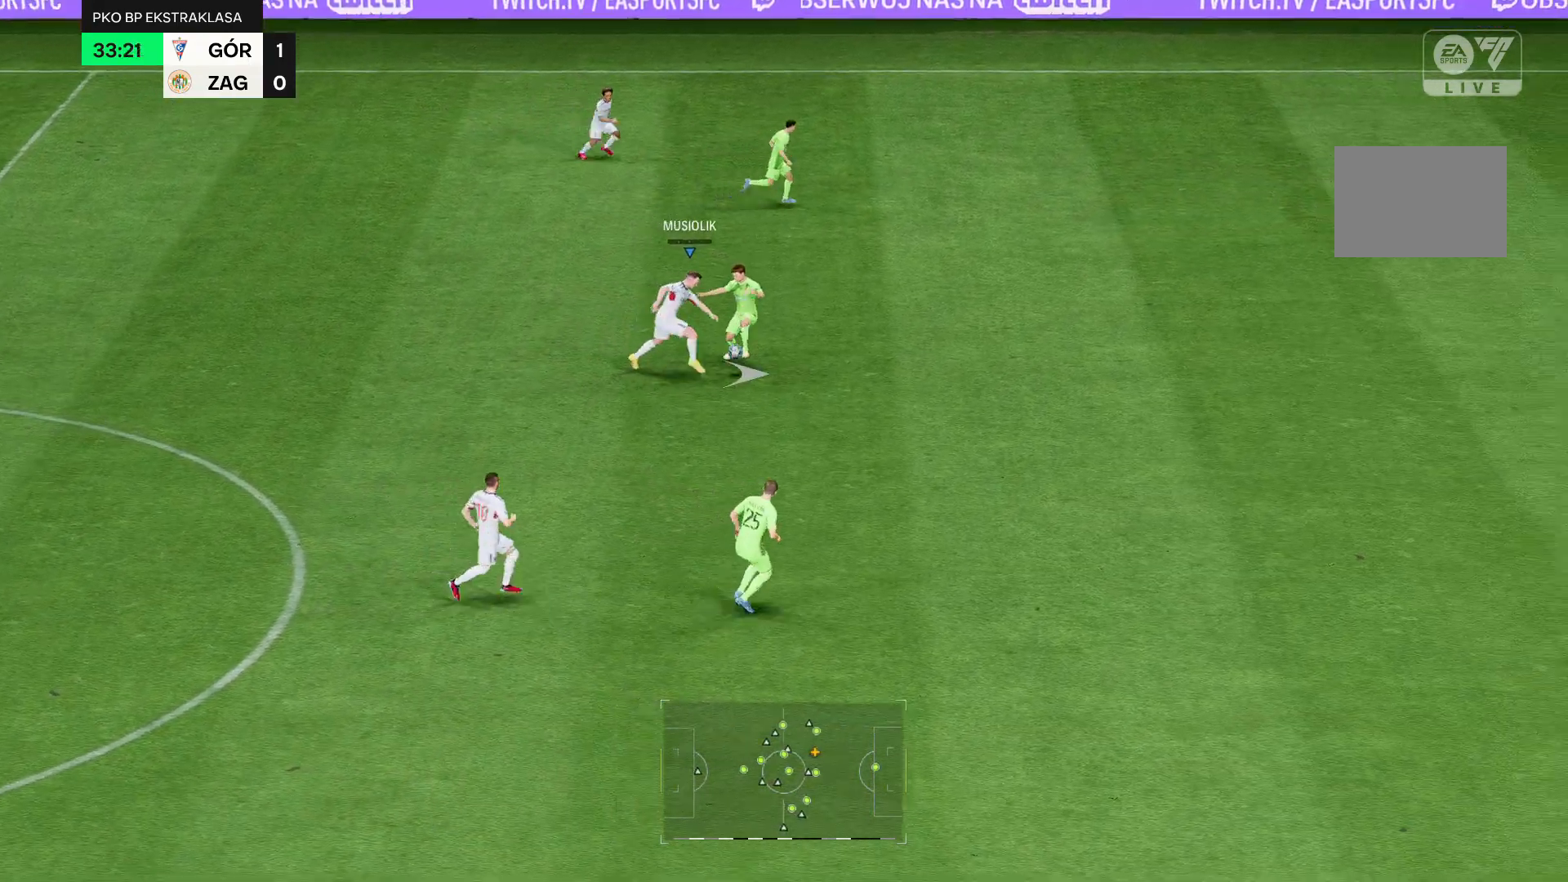
{"buttons": ["R2"], "left_stick": "center", "right_stick": "center", "events": []}